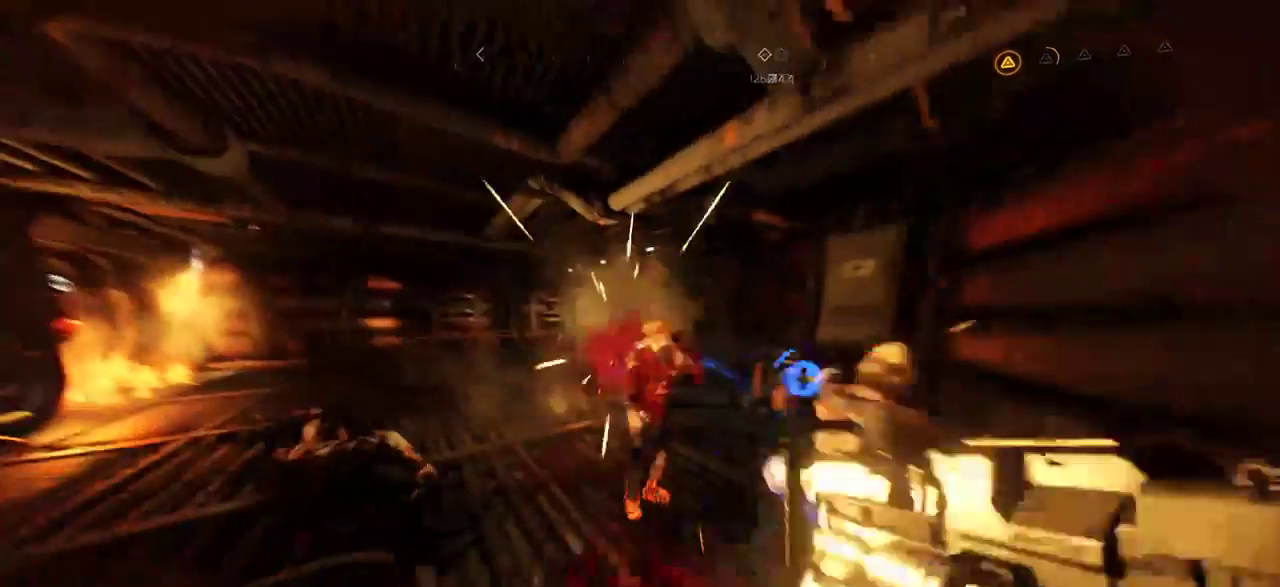
Gameplay with keyboard and mouse; each line is a JSON object with the keys and mouse buttons held at the frame after it. "events" lists presses ("down") and releases ("up") of "a", "c", "ctrl", "d", "e", "f", "q", "r", "s", "shift", "space", "tab", "w", "x", "z", "mouse_left", "mouse_wheel", "mouse_right", "mouse_mb4" and "mouse_mb5" between this image and that frame as [ms after this image, input, new state], when the widget could be followed in between. "mouse_left", "mouse_wheel", "mouse_right", "mouse_mb4", "mouse_mb5" = the "left", "wheel", "right", "mb4", "mb5" buttons of the "mouse" list. No other keys are recorded. "wheel" means that the mouse wheel is clicked or scrolled. Mouse movement is not recorded.
{"keys": ["w"], "mouse": [], "events": [[50, "w", "up"], [67, "s", "up"], [167, "w", "down"], [317, "f", "down"], [484, "f", "up"]]}
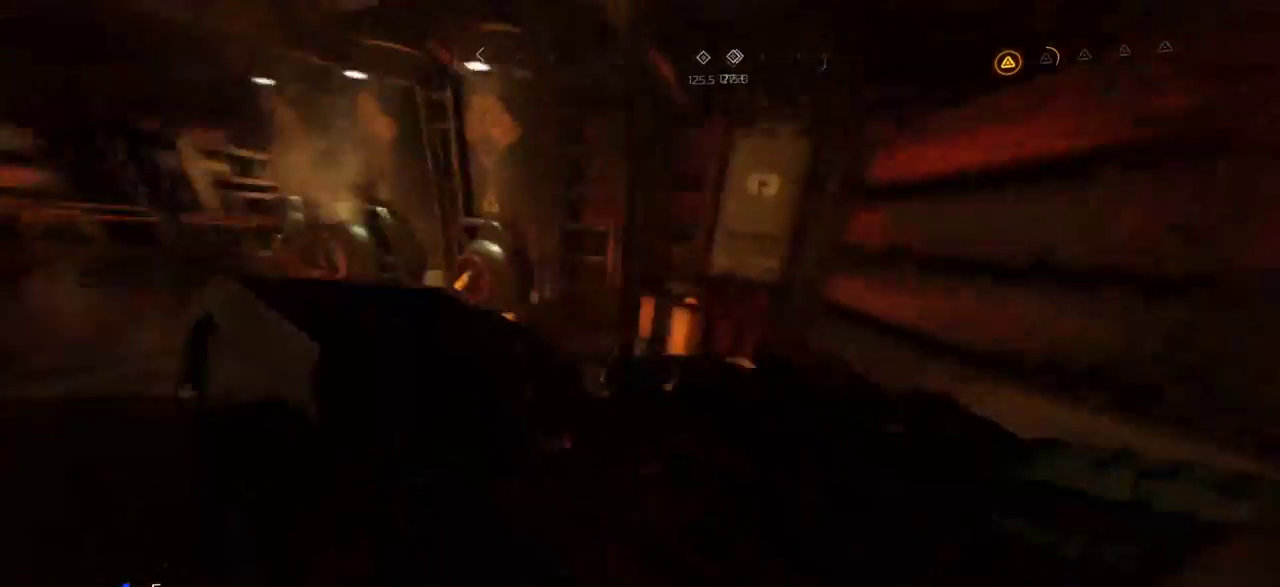
{"keys": ["s"], "mouse": [], "events": [[150, "w", "up"], [300, "s", "down"]]}
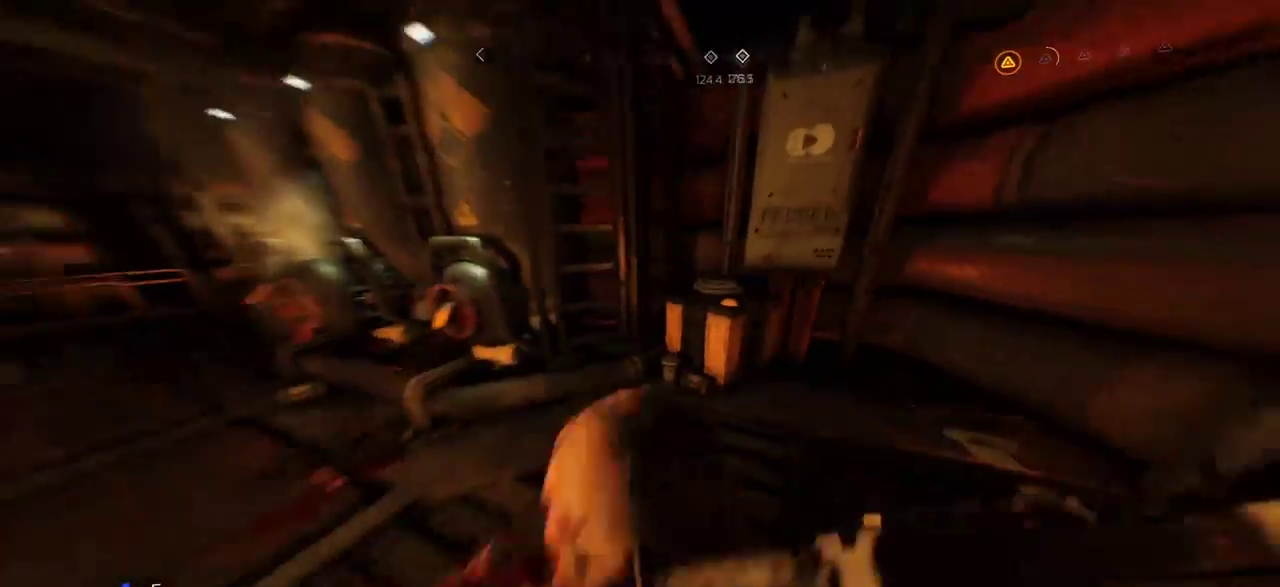
{"keys": ["s"], "mouse": ["left"], "events": [[50, "f", "down"], [217, "f", "up"], [500, "mouse_left", "down"]]}
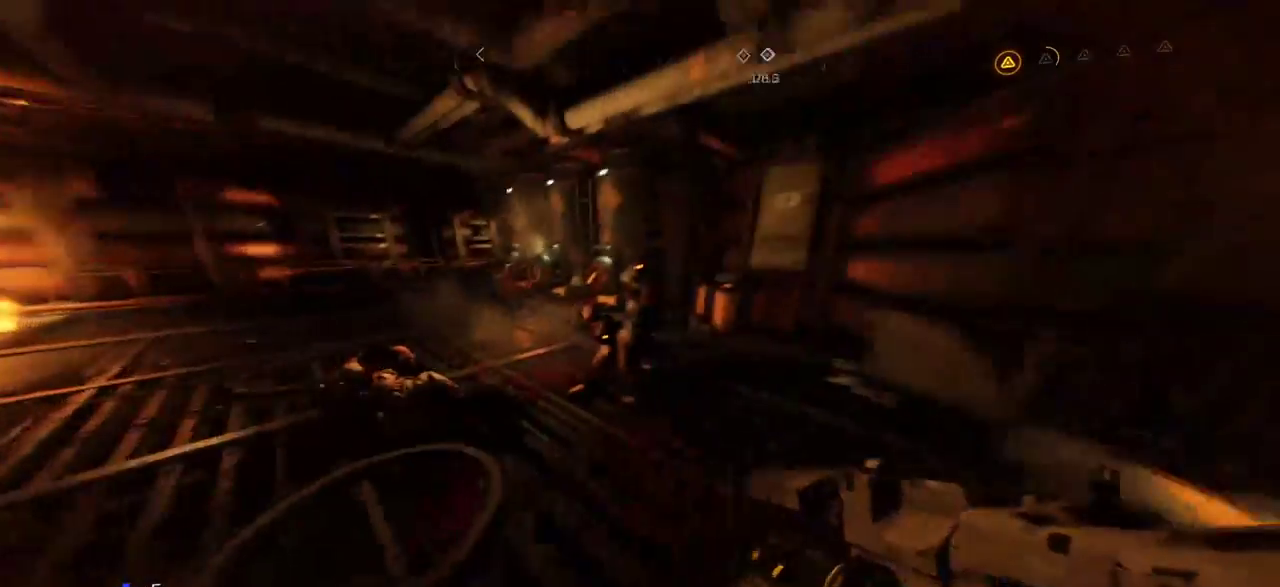
{"keys": [], "mouse": ["left"], "events": [[100, "mouse_left", "up"], [100, "s", "up"], [184, "mouse_left", "down"], [267, "mouse_left", "up"], [350, "mouse_left", "down"], [417, "mouse_left", "up"], [484, "mouse_left", "down"]]}
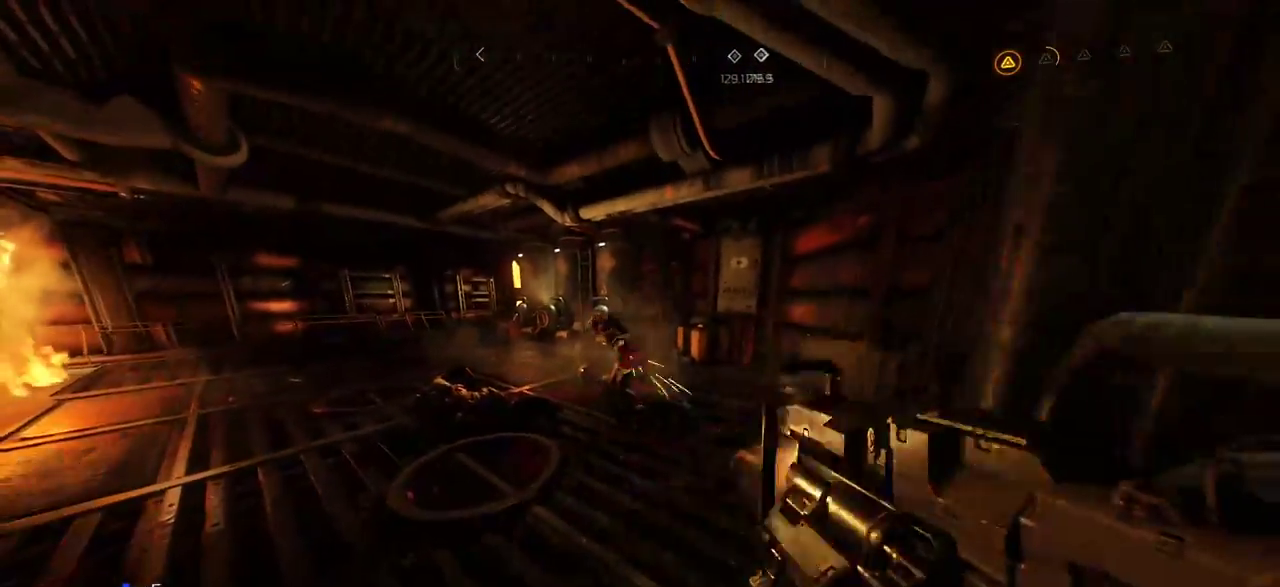
{"keys": [], "mouse": [], "events": [[50, "mouse_left", "up"], [134, "mouse_left", "down"], [200, "mouse_left", "up"]]}
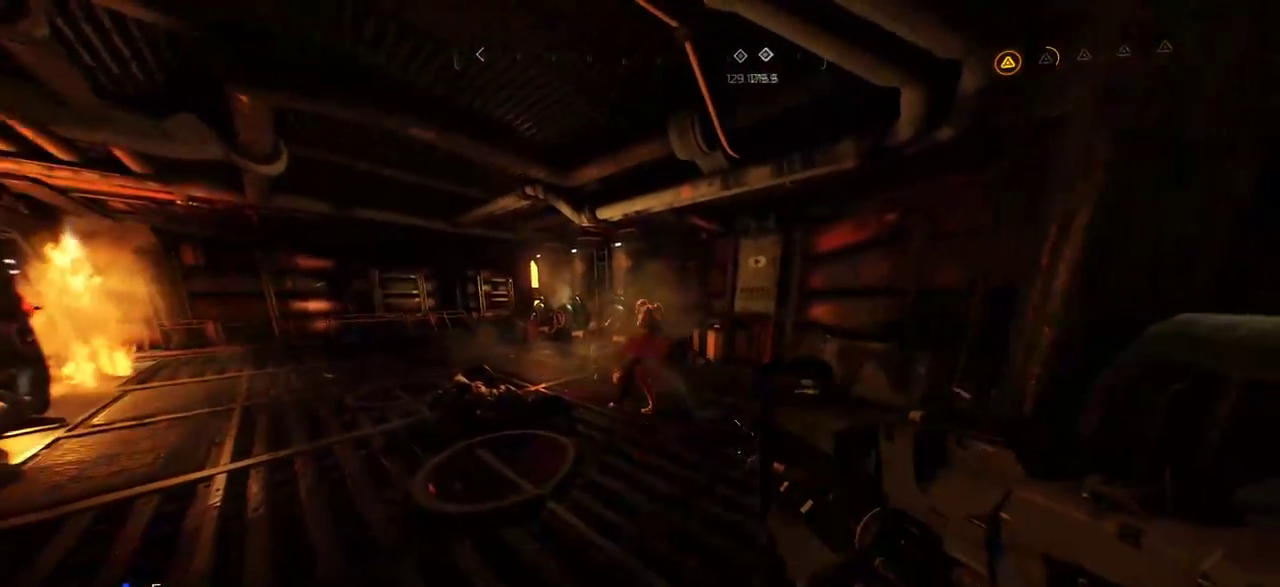
{"keys": ["w"], "mouse": [], "events": [[17, "w", "down"], [317, "f", "down"], [450, "f", "up"]]}
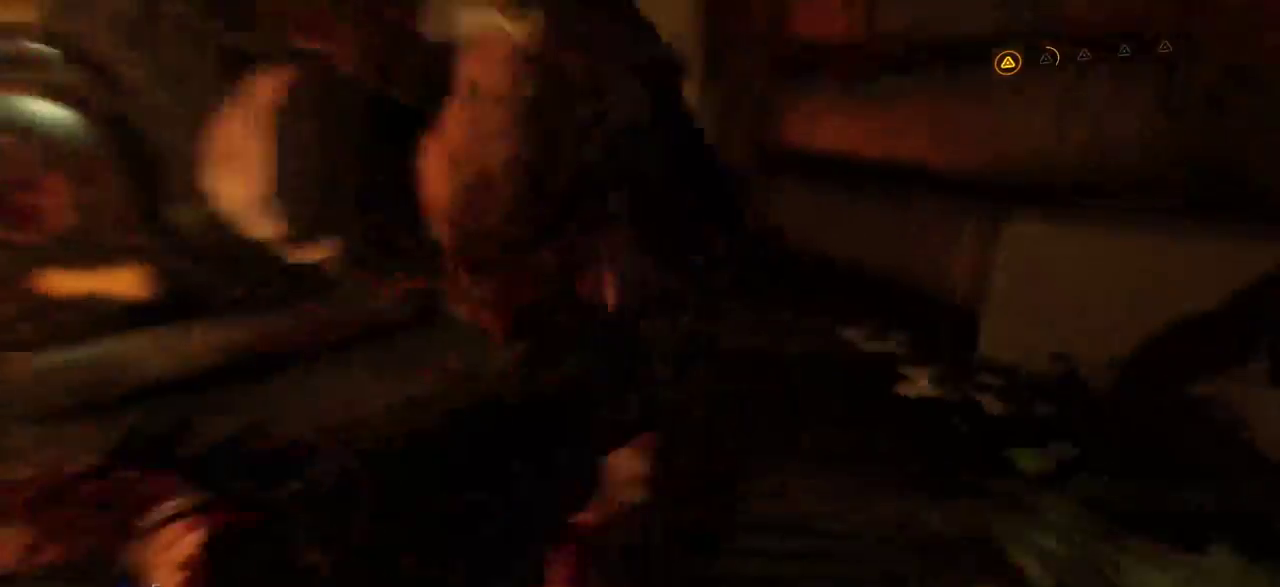
{"keys": ["s"], "mouse": [], "events": [[34, "f", "down"], [134, "f", "up"], [200, "w", "up"], [417, "s", "down"]]}
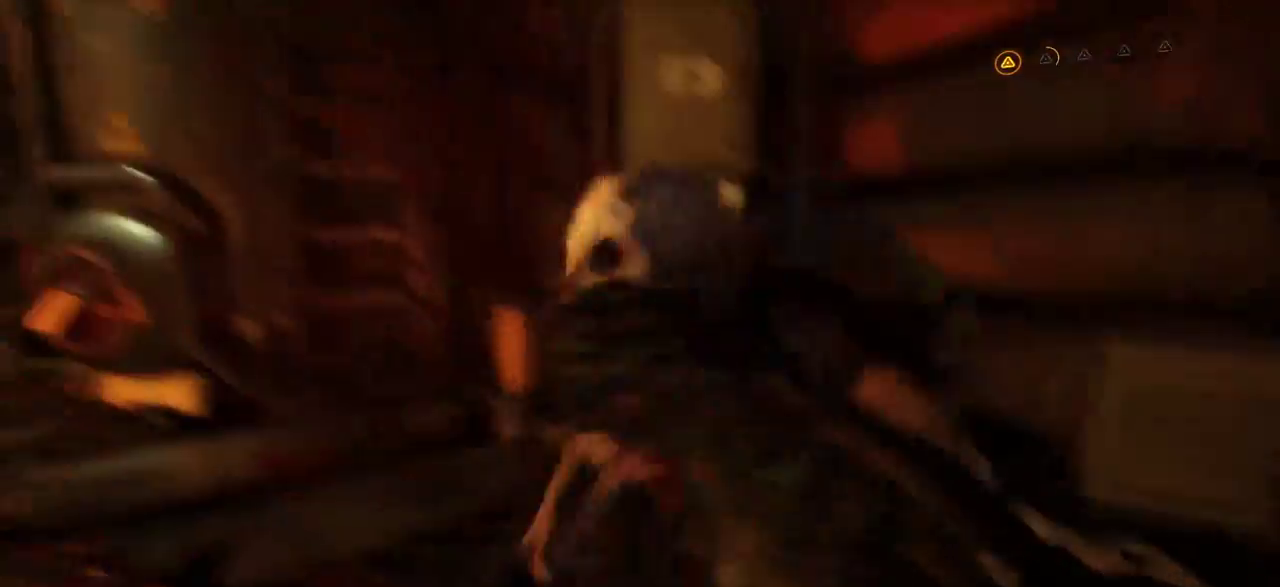
{"keys": ["d"], "mouse": [], "events": [[234, "d", "down"], [434, "s", "up"]]}
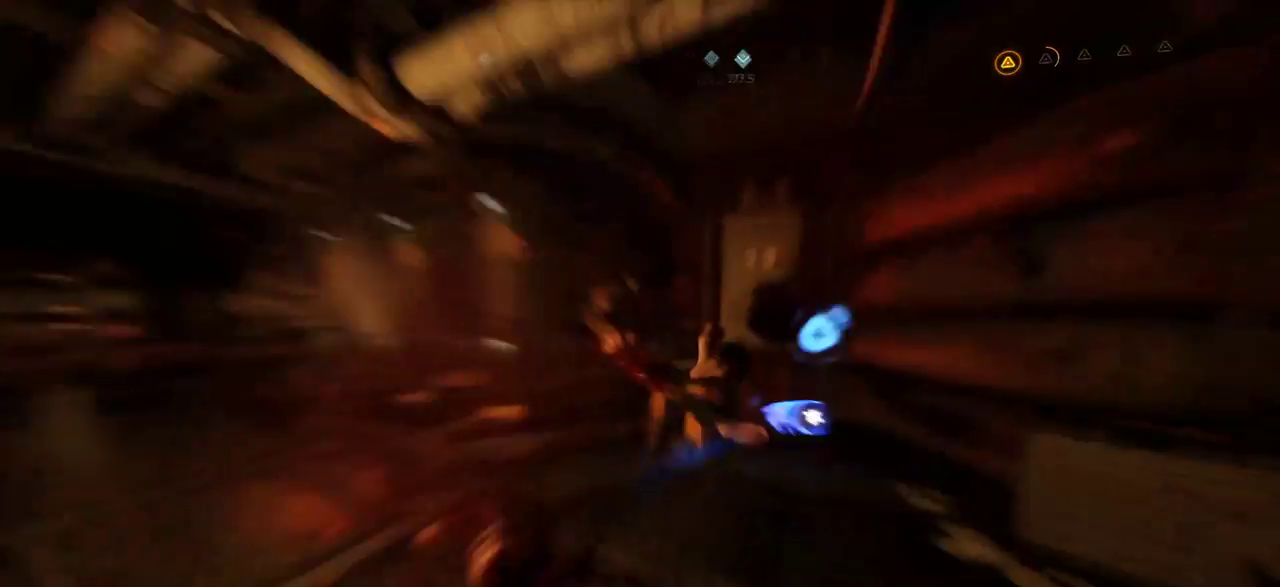
{"keys": ["d", "w"], "mouse": [], "events": [[400, "w", "down"]]}
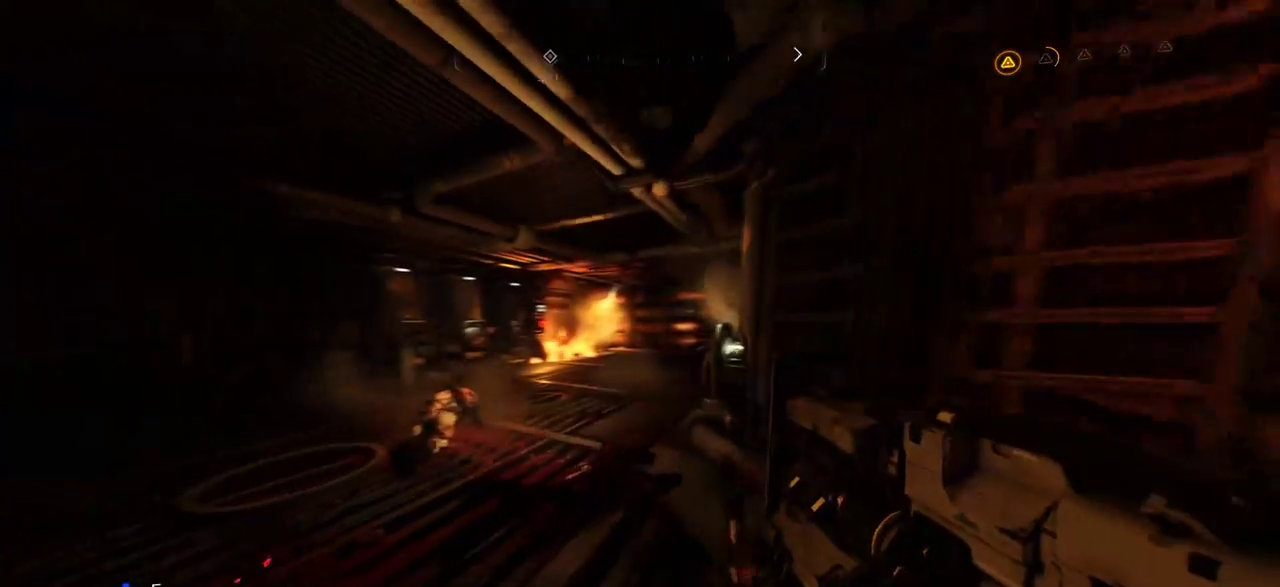
{"keys": ["a", "w"], "mouse": [], "events": [[50, "d", "up"], [84, "a", "down"], [100, "w", "up"], [384, "w", "down"]]}
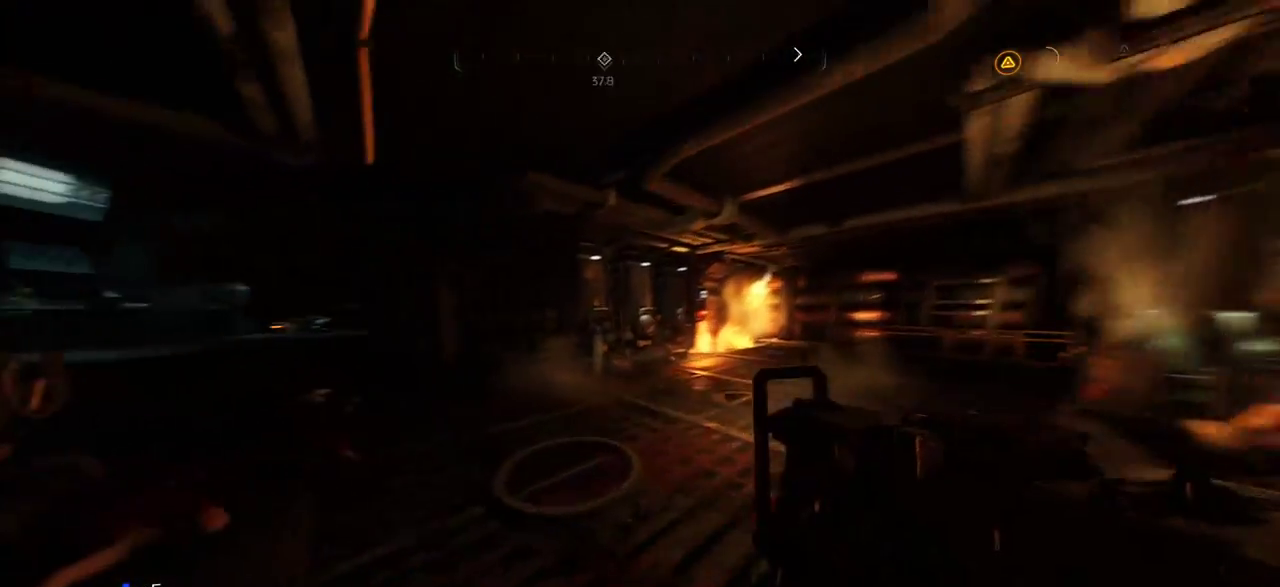
{"keys": ["w"], "mouse": [], "events": [[17, "a", "up"], [300, "a", "down"], [500, "a", "up"]]}
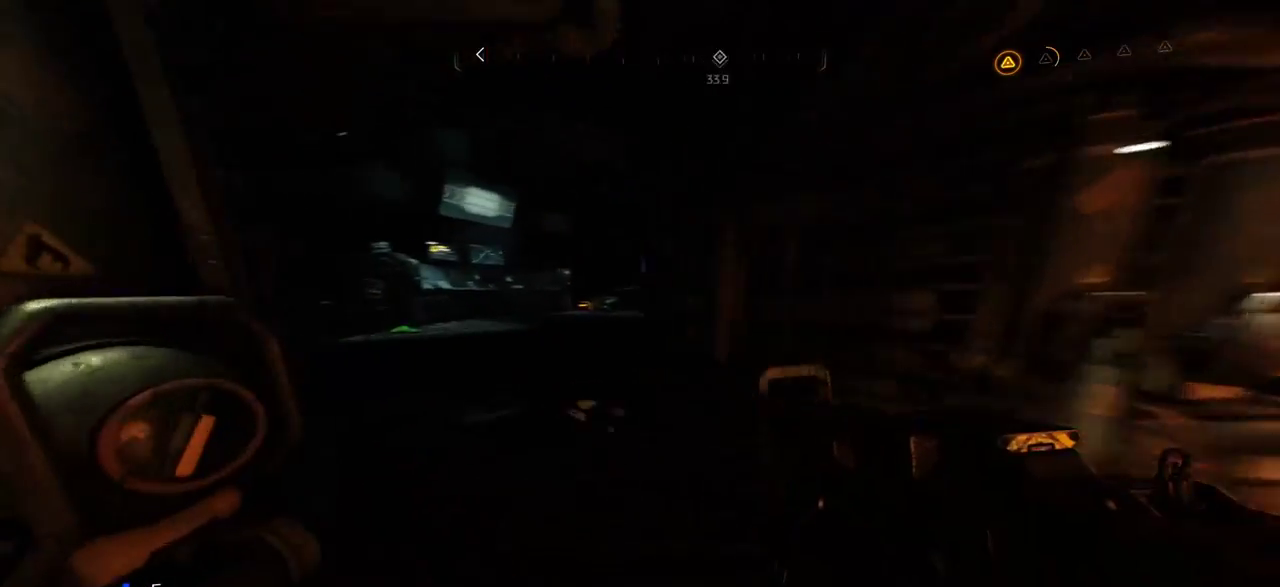
{"keys": ["w"], "mouse": [], "events": []}
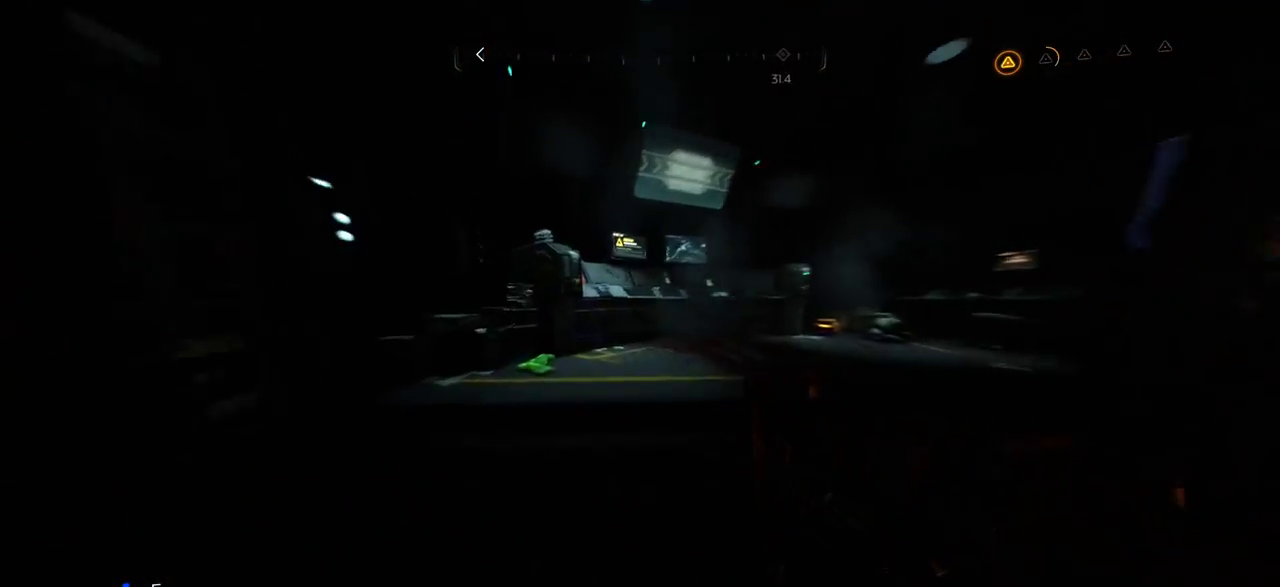
{"keys": ["w"], "mouse": [], "events": [[284, "w", "up"], [484, "w", "down"]]}
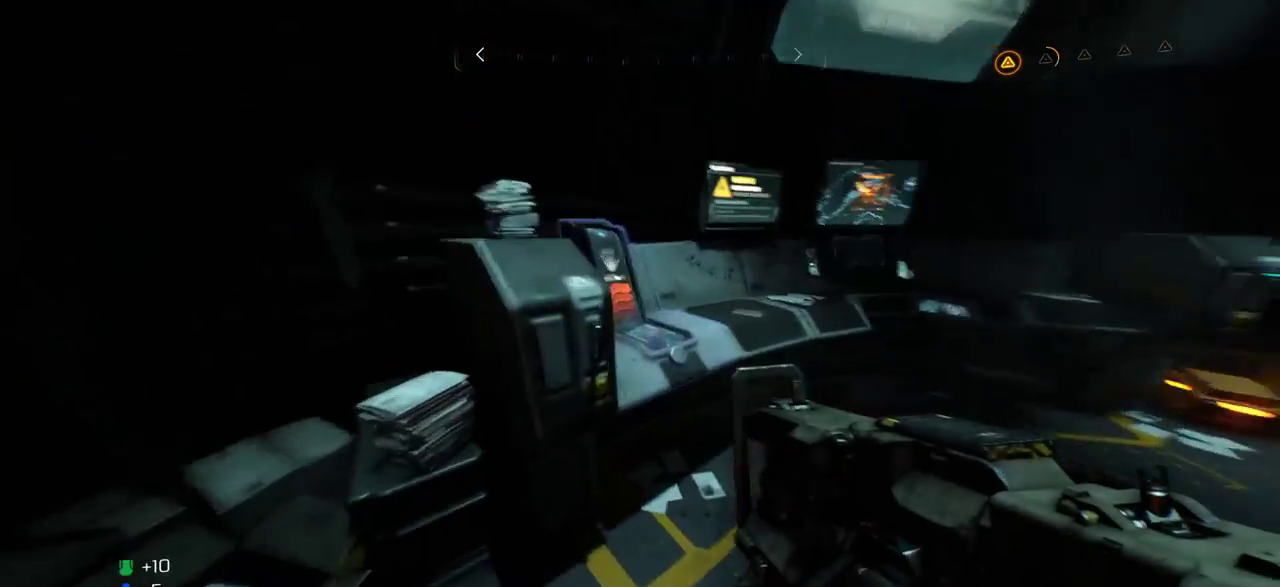
{"keys": [], "mouse": [], "events": [[267, "w", "up"]]}
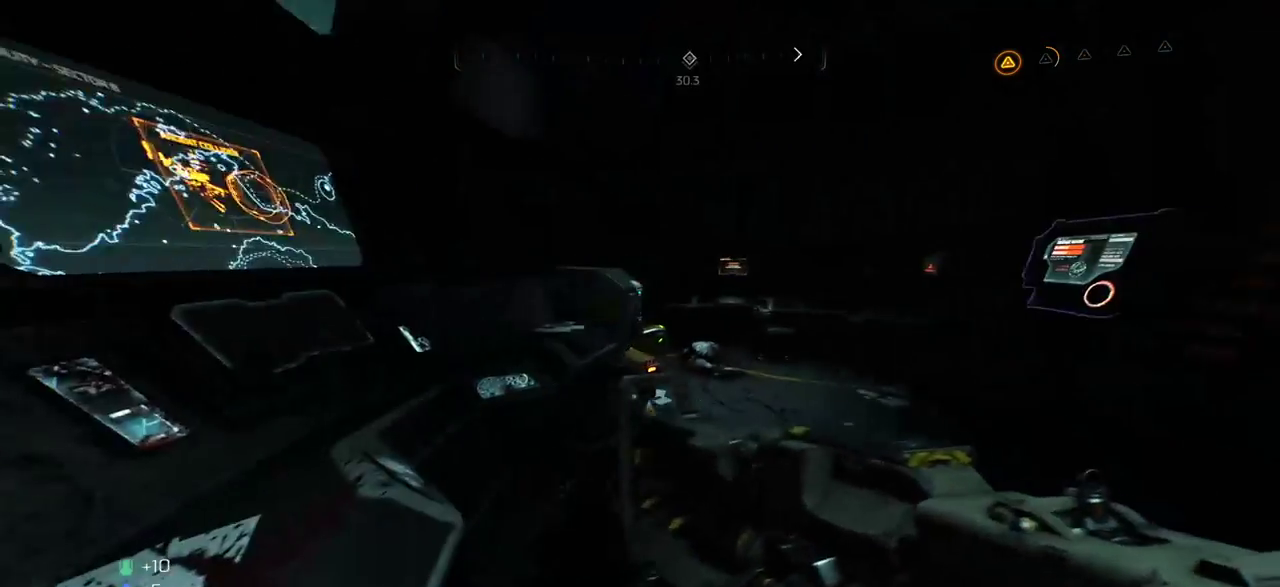
{"keys": ["w"], "mouse": [], "events": [[17, "w", "down"]]}
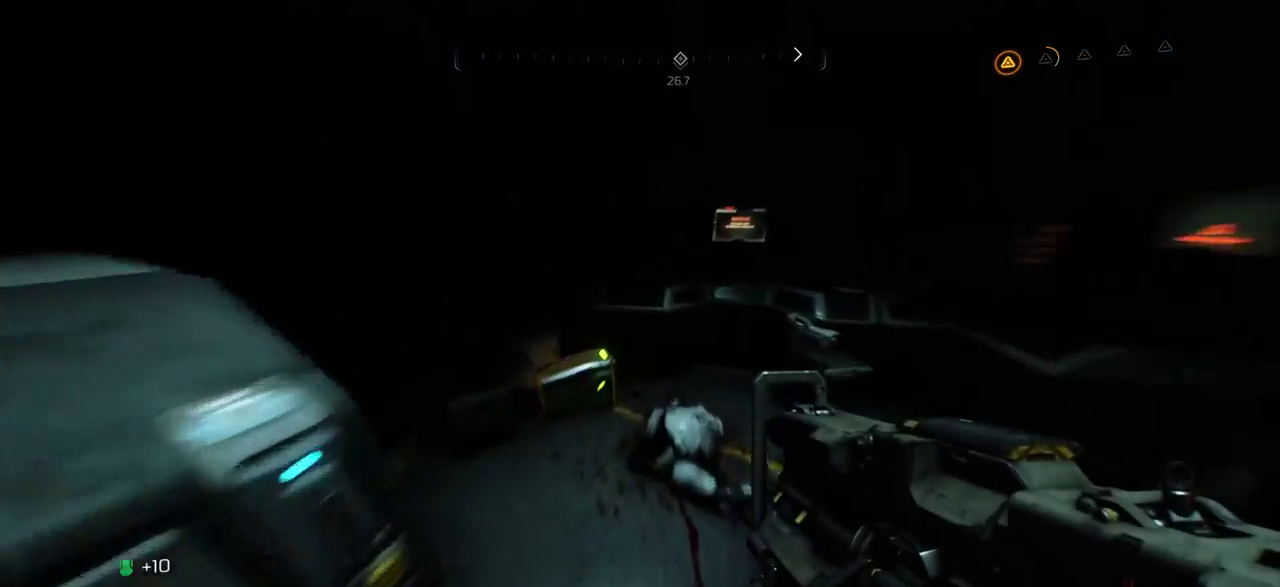
{"keys": [], "mouse": [], "events": [[100, "w", "up"]]}
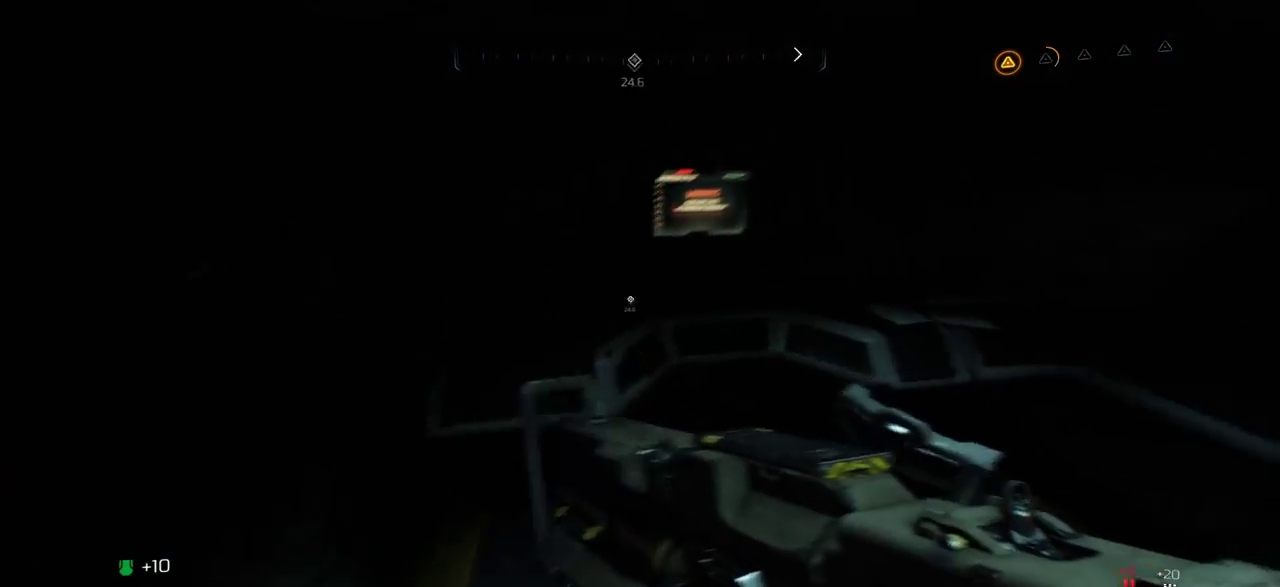
{"keys": [], "mouse": [], "events": [[50, "d", "down"], [200, "d", "up"]]}
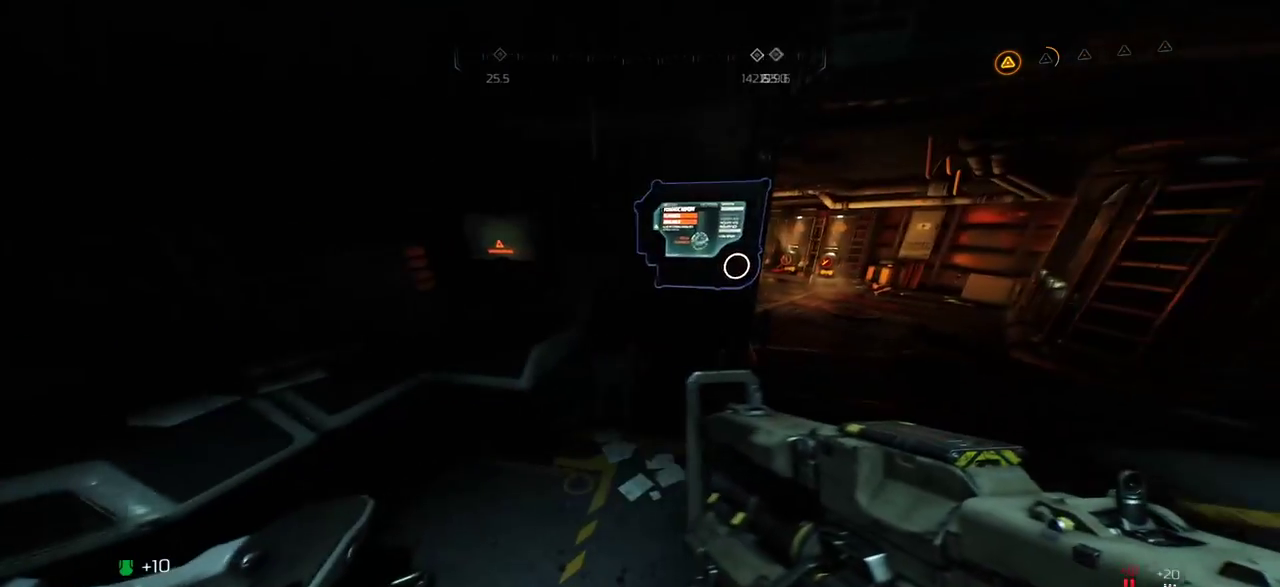
{"keys": ["w"], "mouse": [], "events": [[300, "w", "down"]]}
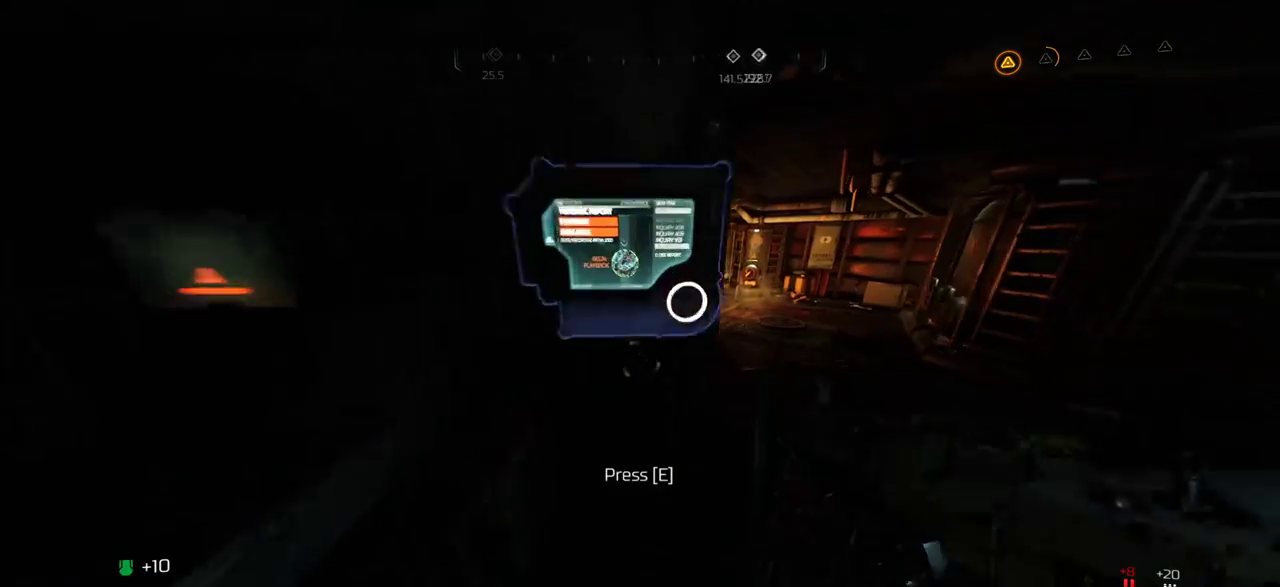
{"keys": ["e"], "mouse": [], "events": [[117, "w", "up"], [400, "e", "down"]]}
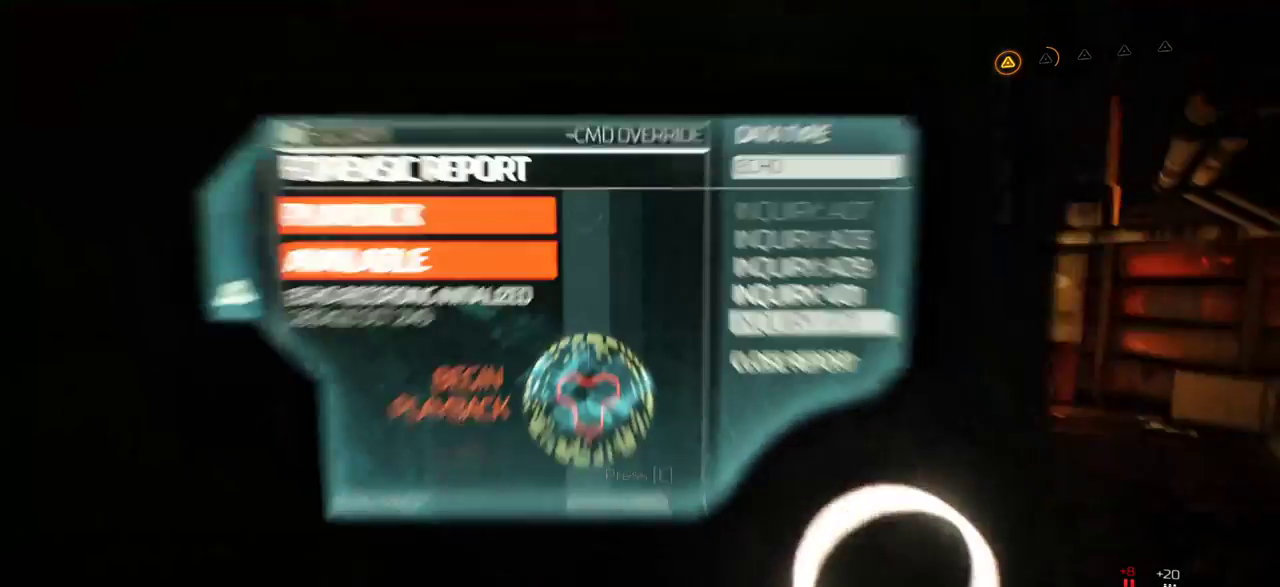
{"keys": [], "mouse": [], "events": [[34, "e", "up"]]}
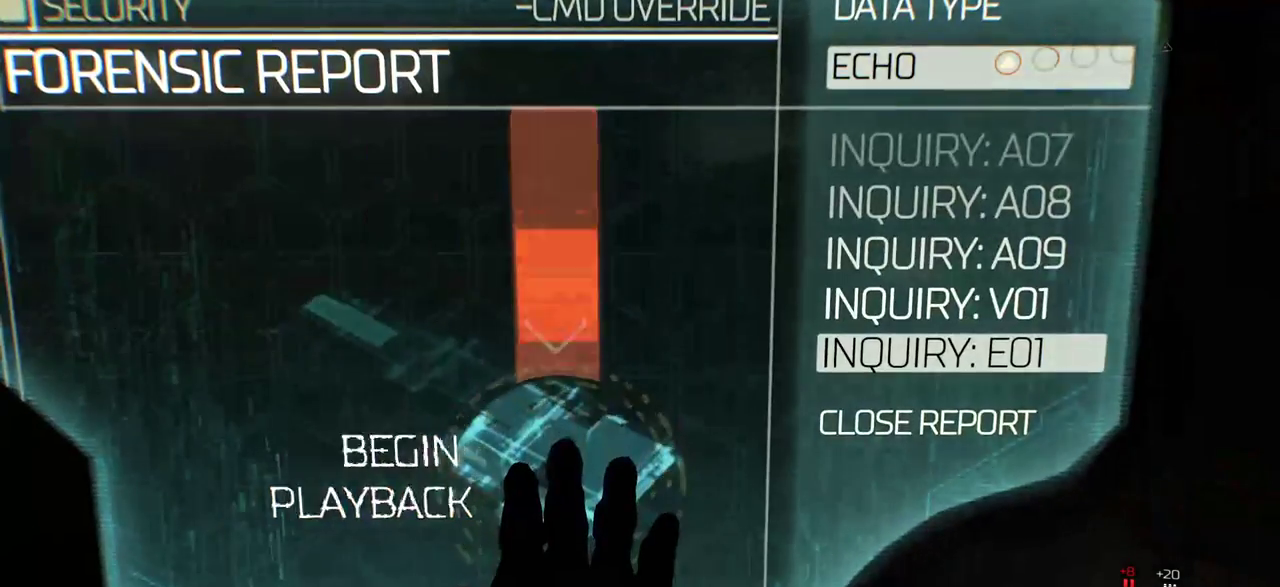
{"keys": [], "mouse": [], "events": []}
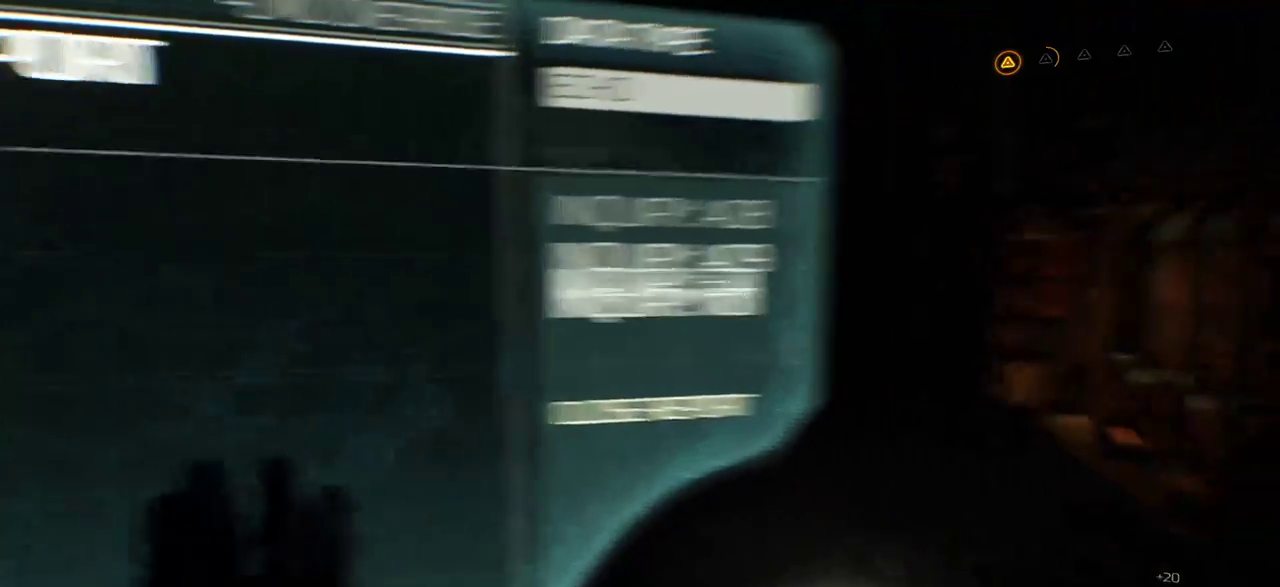
{"keys": [], "mouse": [], "events": []}
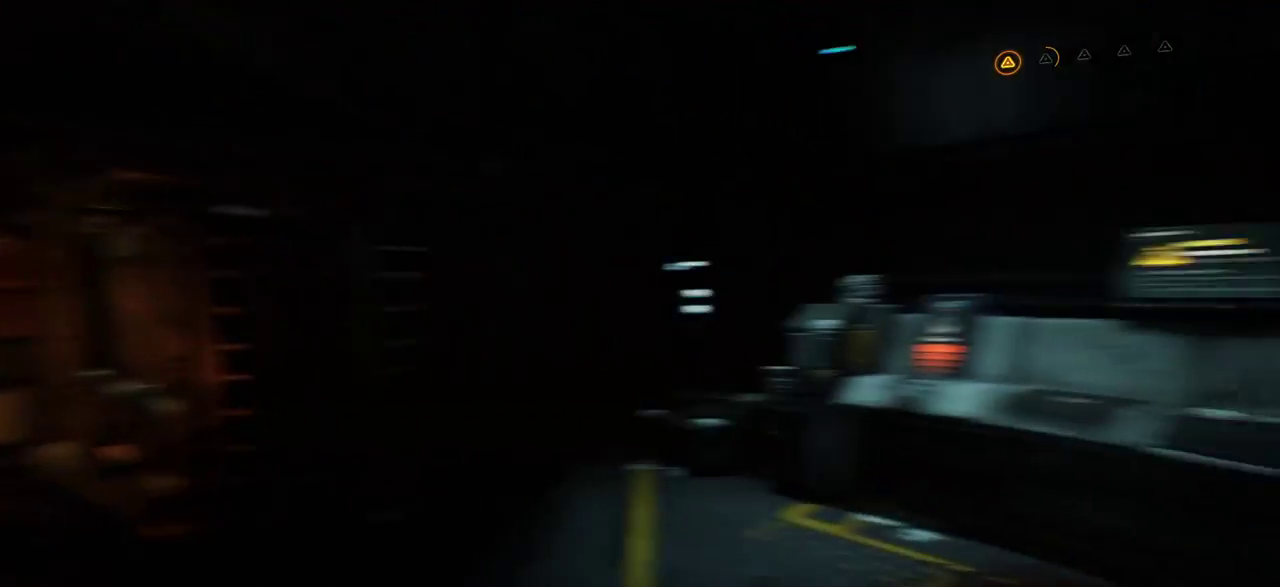
{"keys": [], "mouse": [], "events": []}
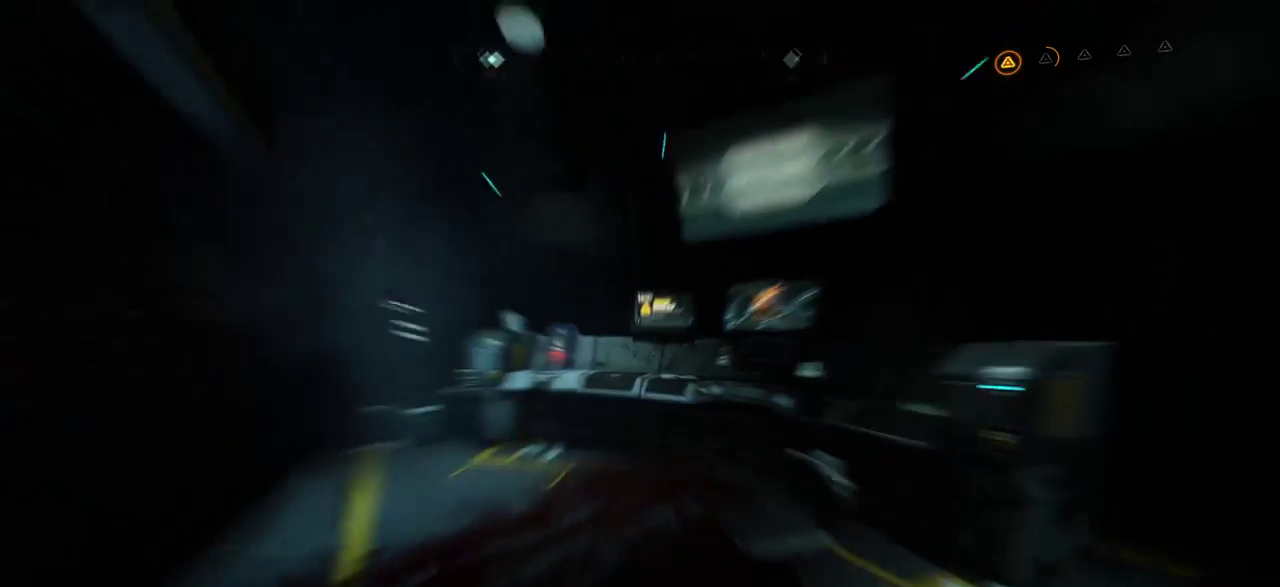
{"keys": [], "mouse": [], "events": []}
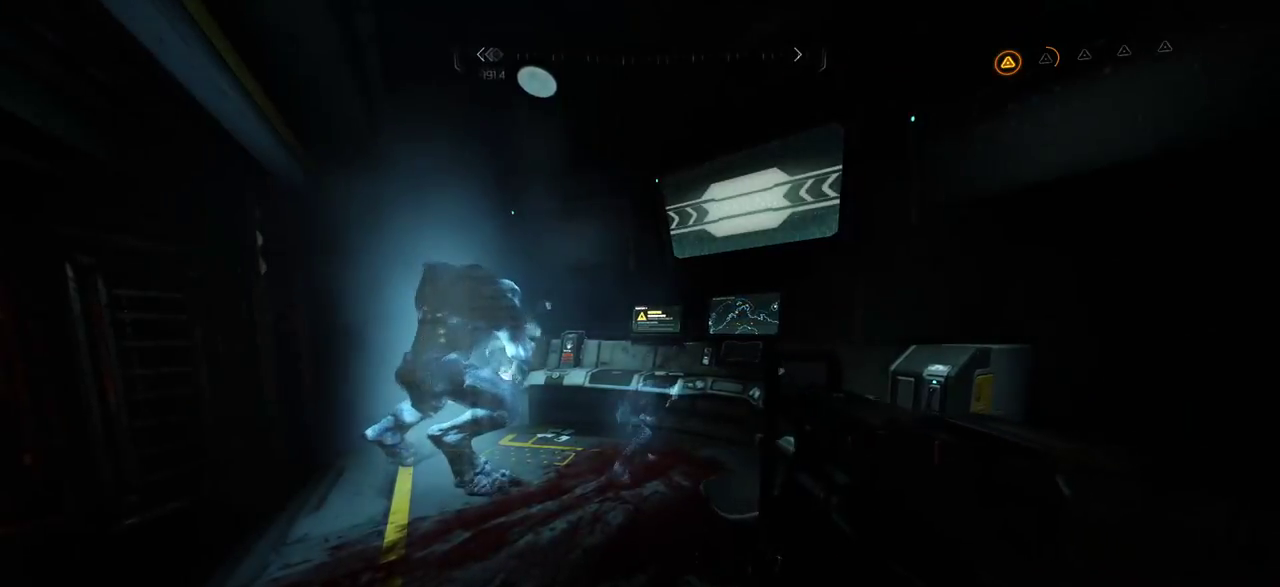
{"keys": ["w"], "mouse": ["left"], "events": [[384, "mouse_left", "down"], [400, "shift", "down"], [400, "w", "down"], [500, "shift", "up"]]}
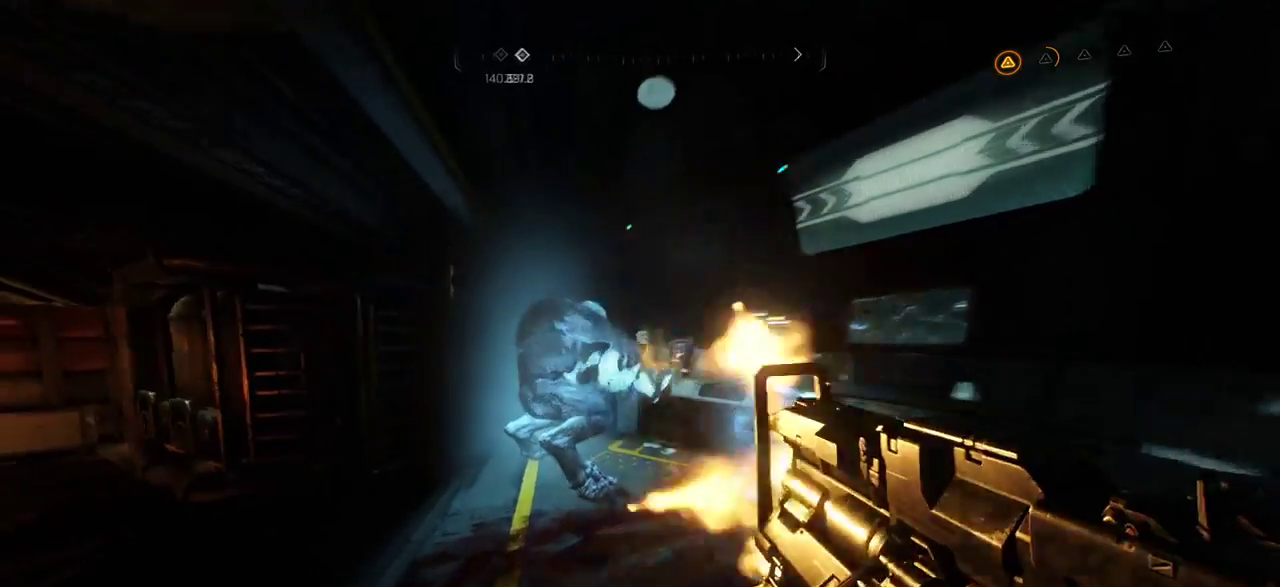
{"keys": [], "mouse": [], "events": [[67, "w", "up"], [100, "mouse_left", "up"]]}